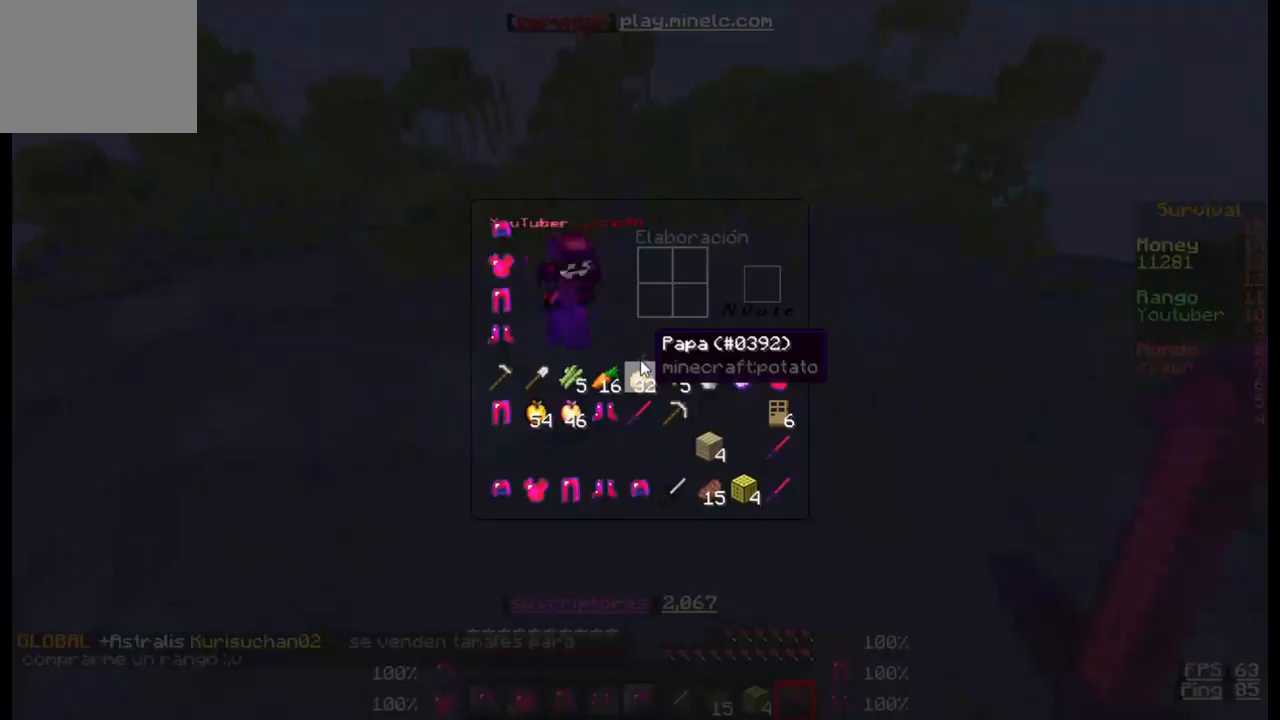
Gameplay with keyboard; each line is a JSON object with the keys held at the frame after it. "events" lists presses ("down") and releases ("up") of "a", "d", "s" and "w" between this image and that frame as [ms after this image, input, new state], when the widget could be followed in between. No other keys are recorded. Mouse input is not recorded.
{"keys": [], "events": []}
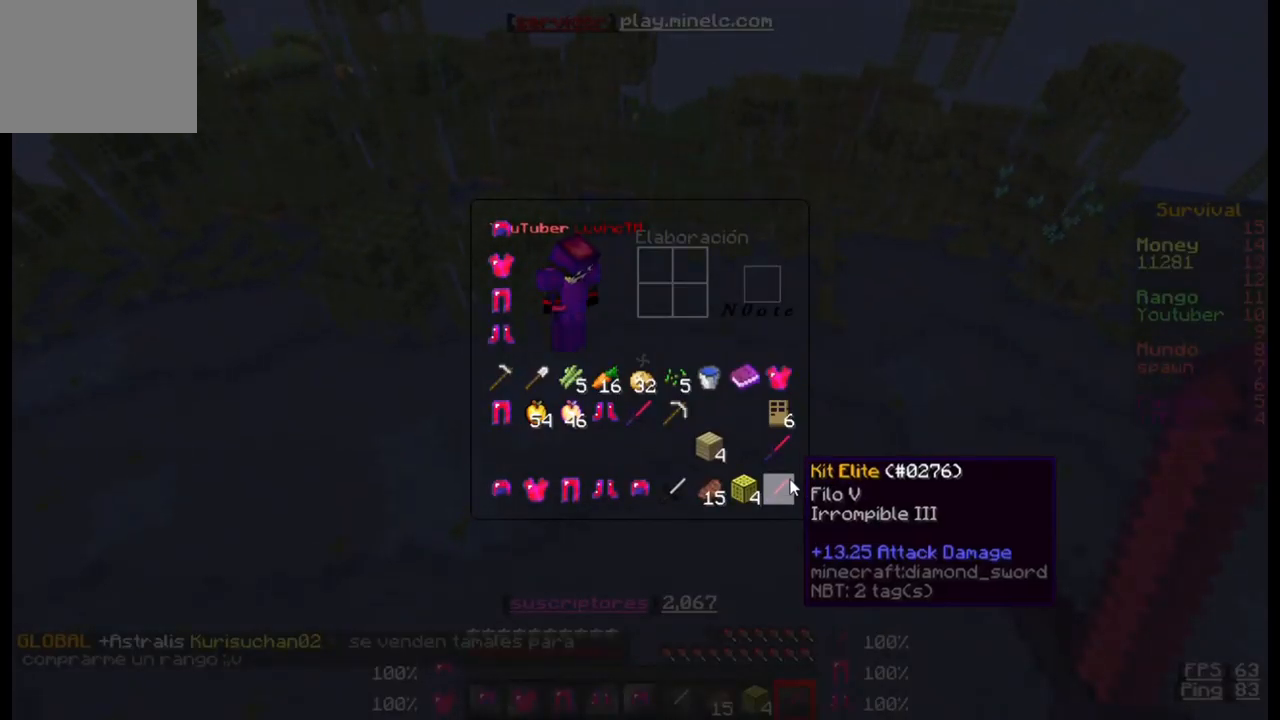
{"keys": [], "events": []}
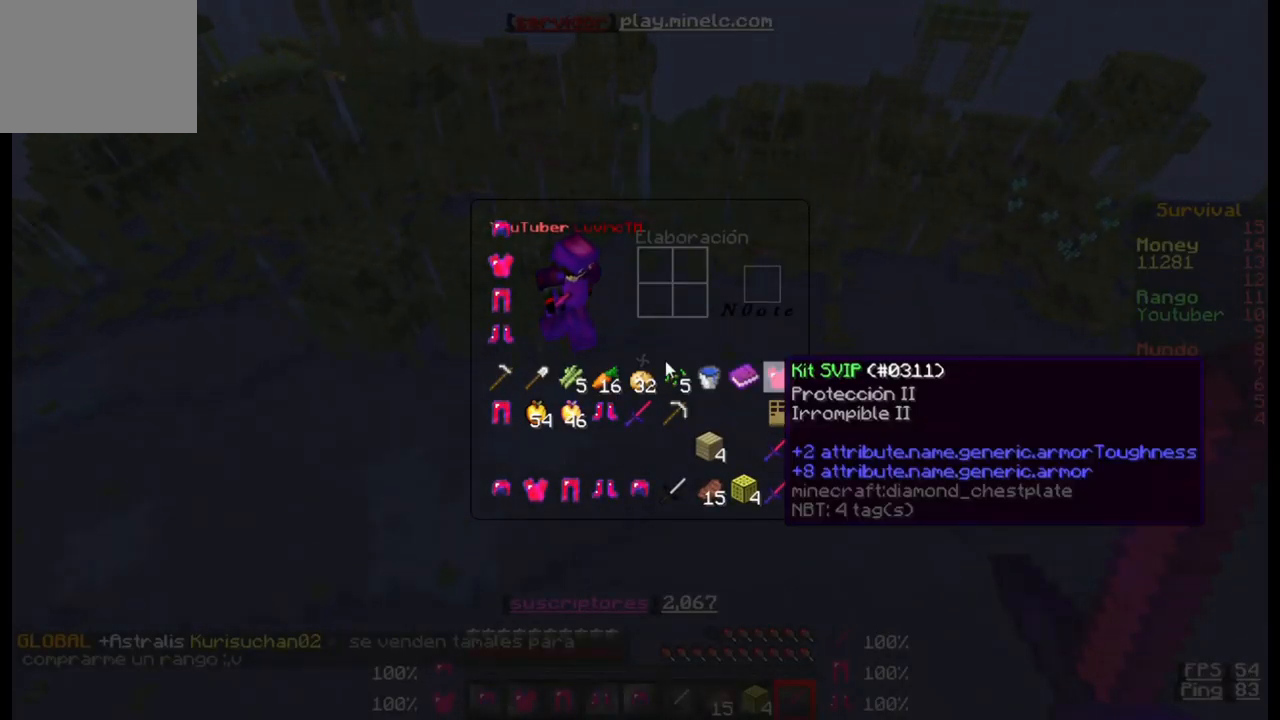
{"keys": [], "events": []}
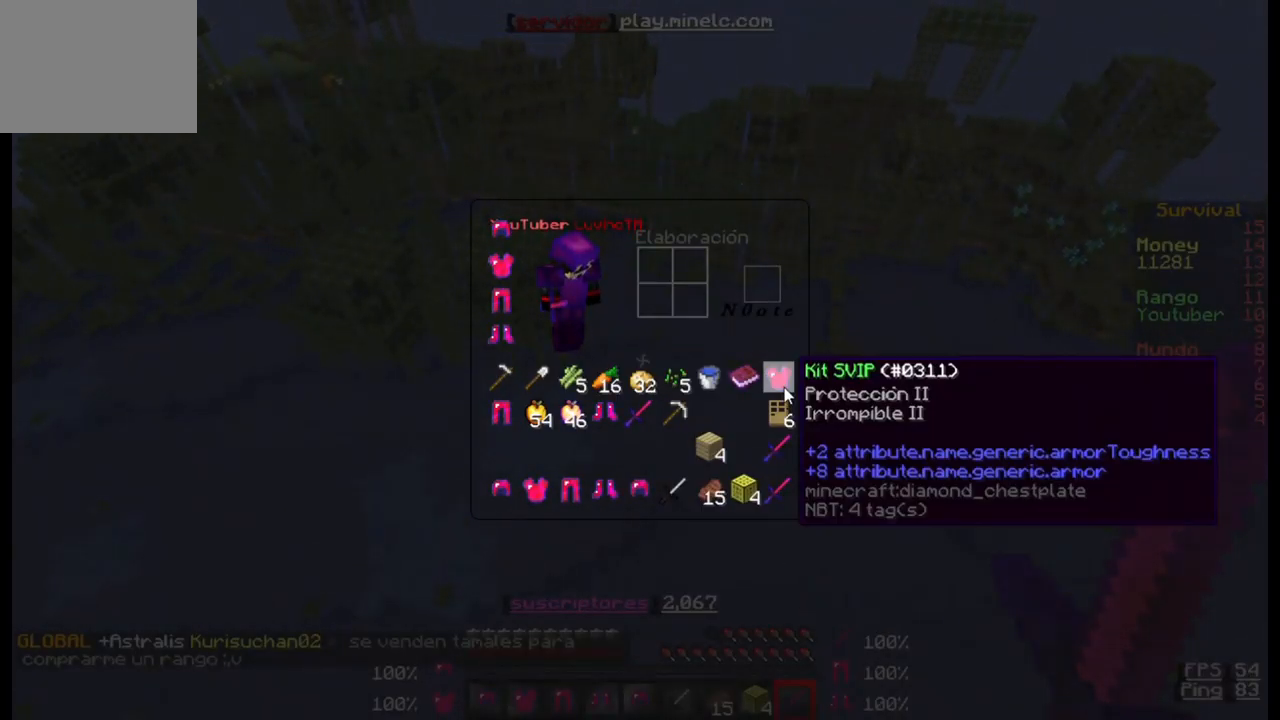
{"keys": [], "events": []}
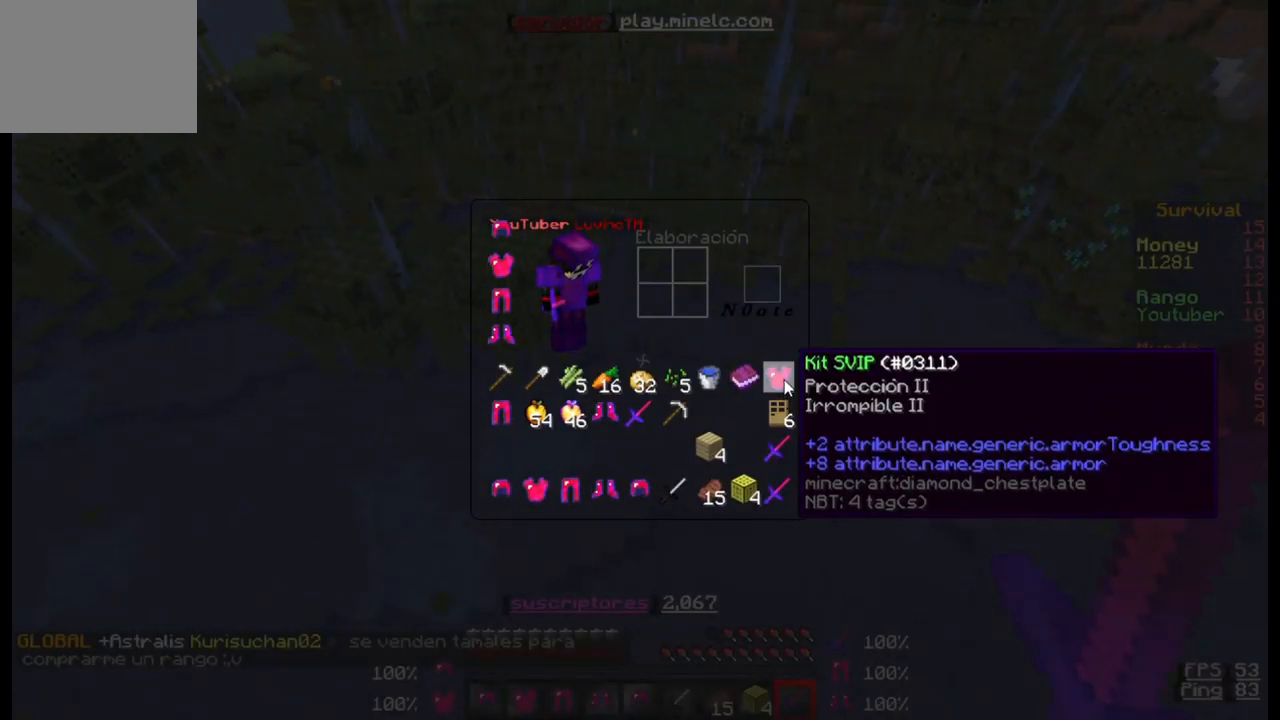
{"keys": [], "events": []}
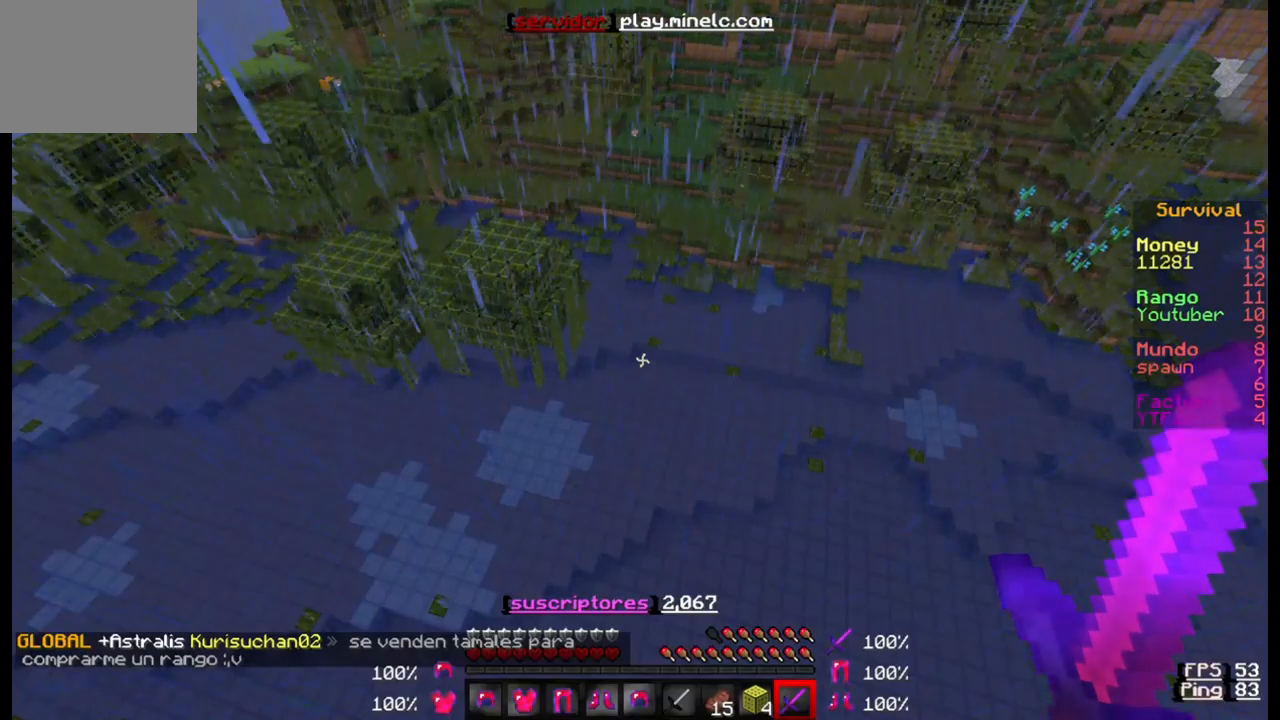
{"keys": ["w"], "events": [[33, "w", "down"]]}
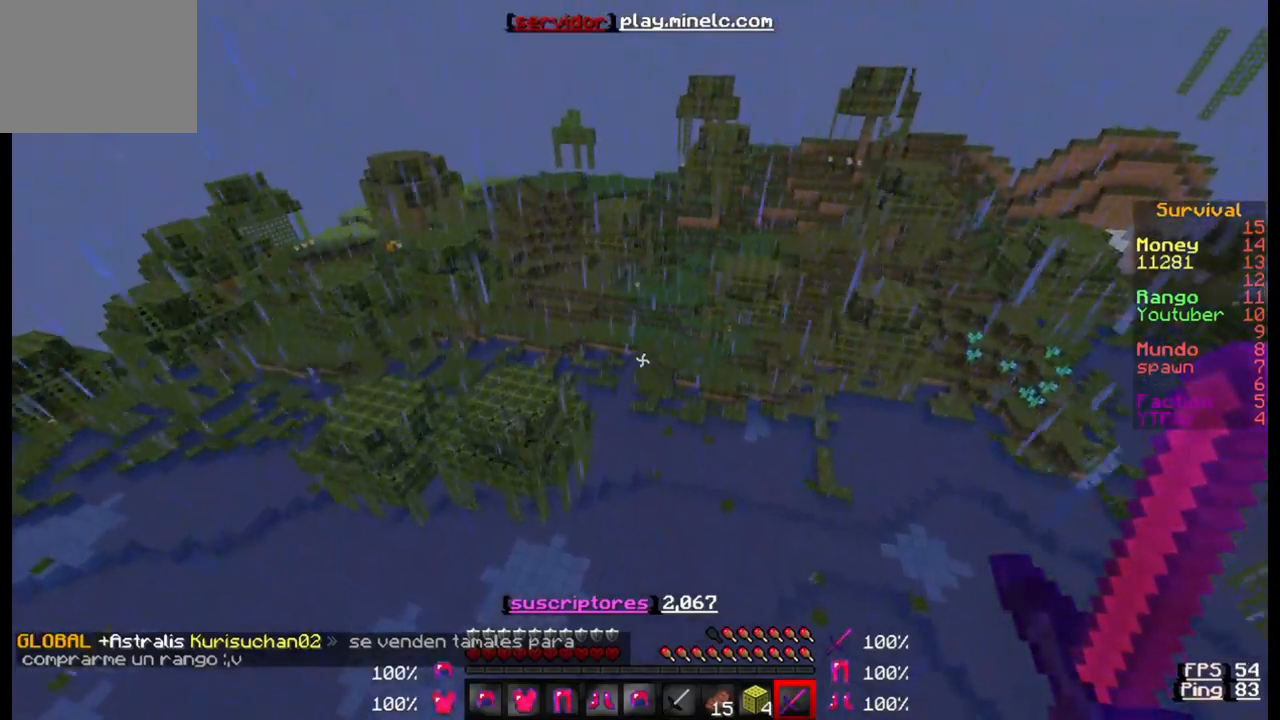
{"keys": ["w"], "events": []}
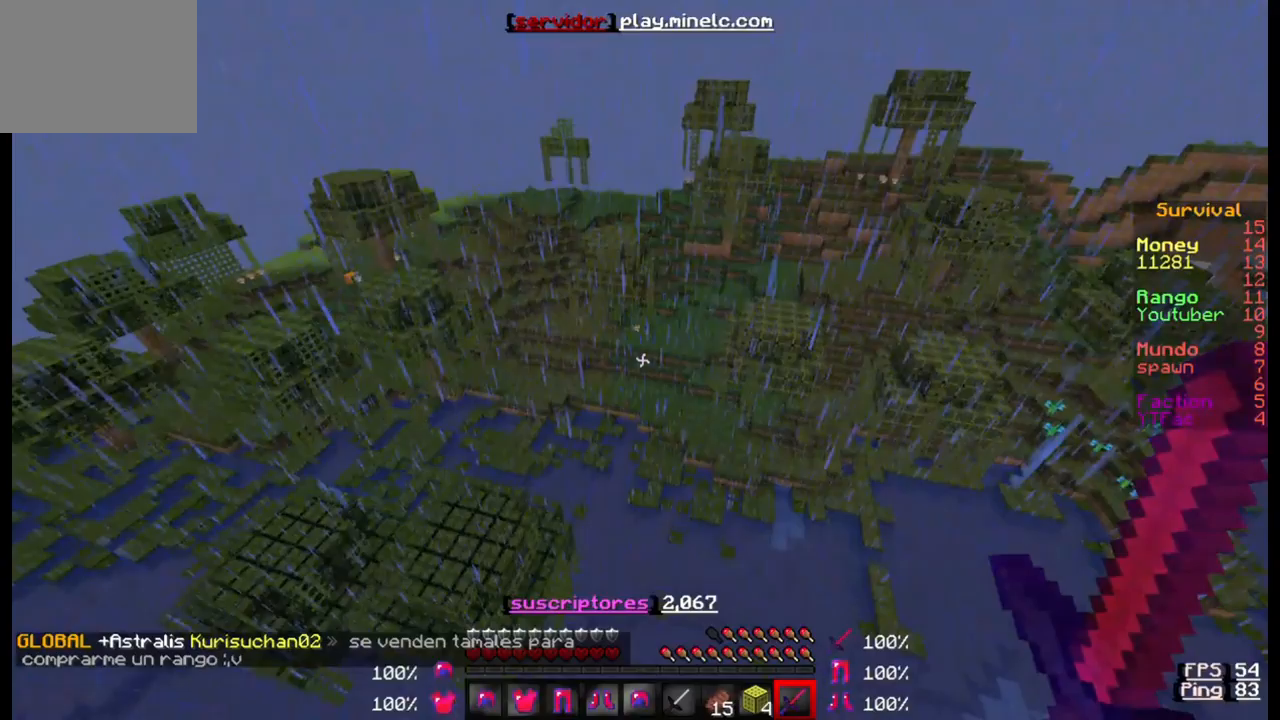
{"keys": ["w"], "events": []}
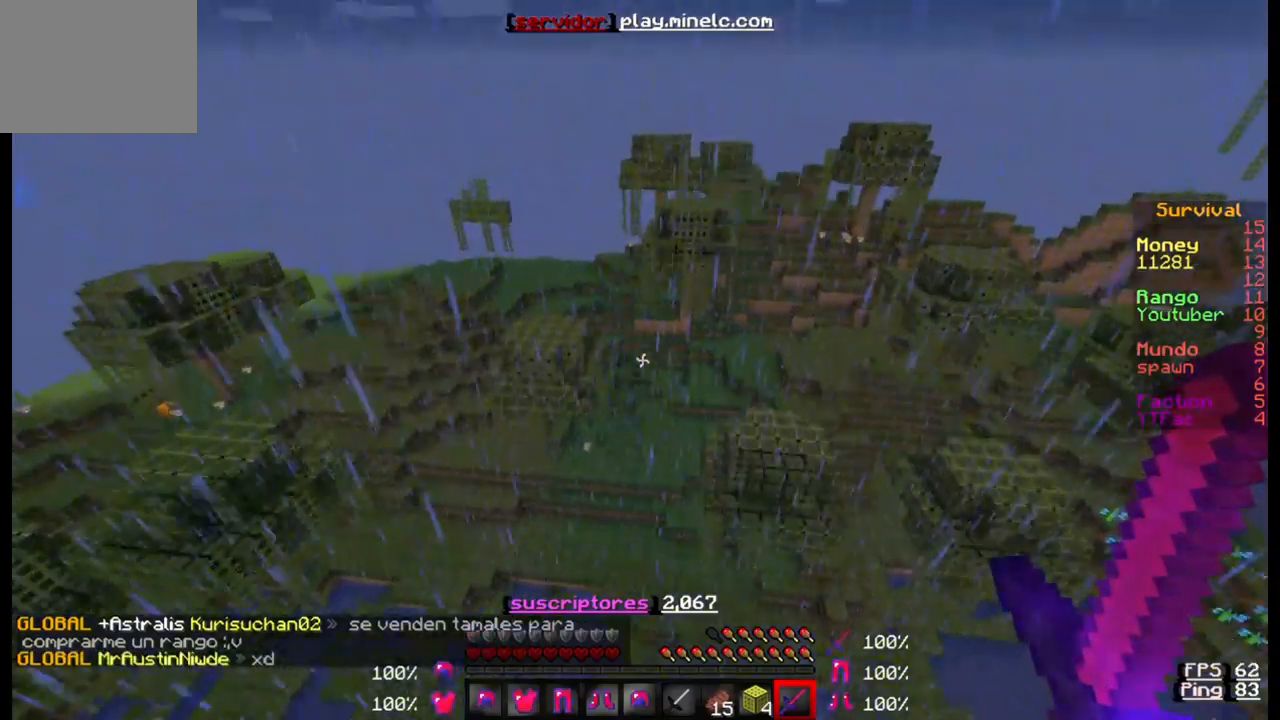
{"keys": ["w"], "events": []}
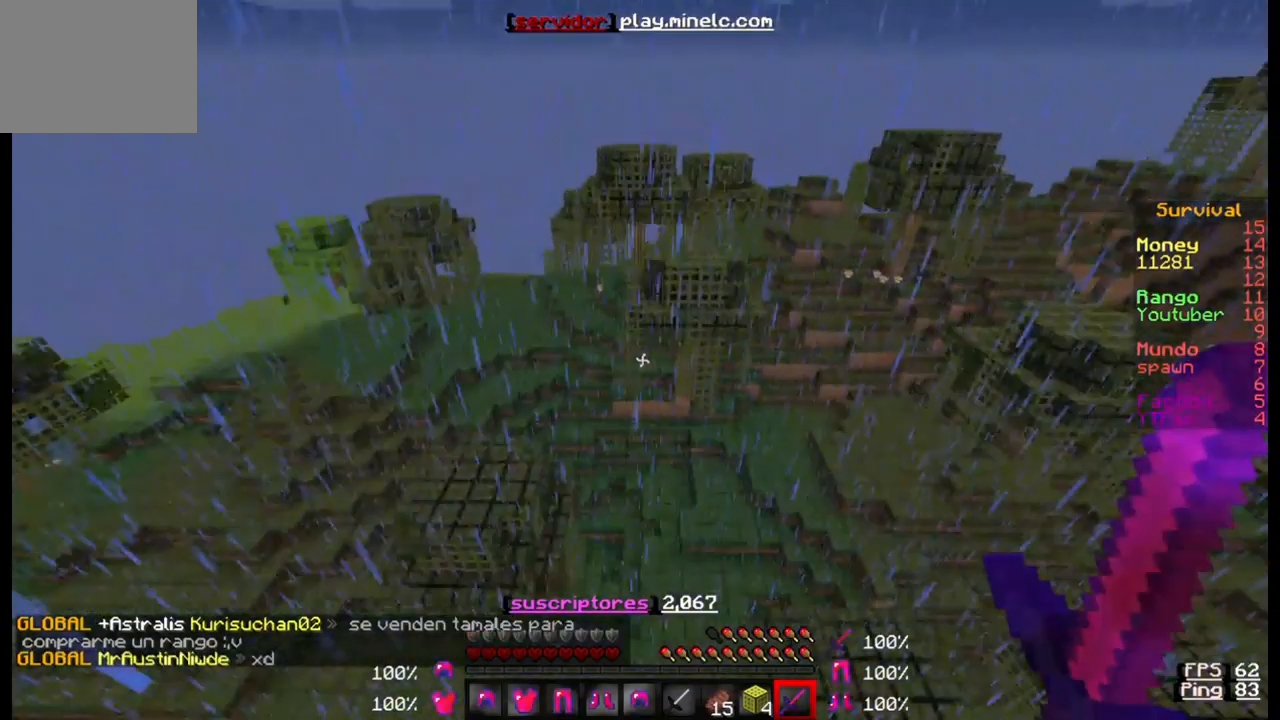
{"keys": ["a", "w"], "events": [[417, "a", "down"]]}
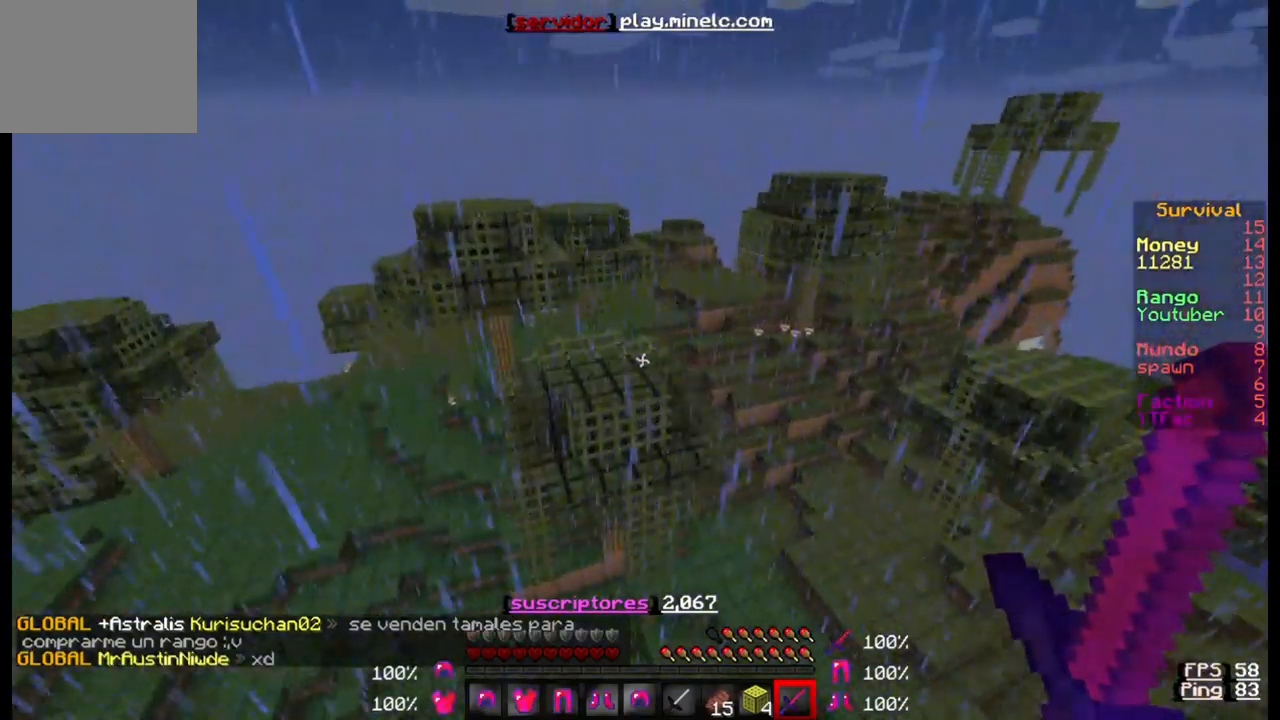
{"keys": ["w"], "events": [[483, "a", "up"]]}
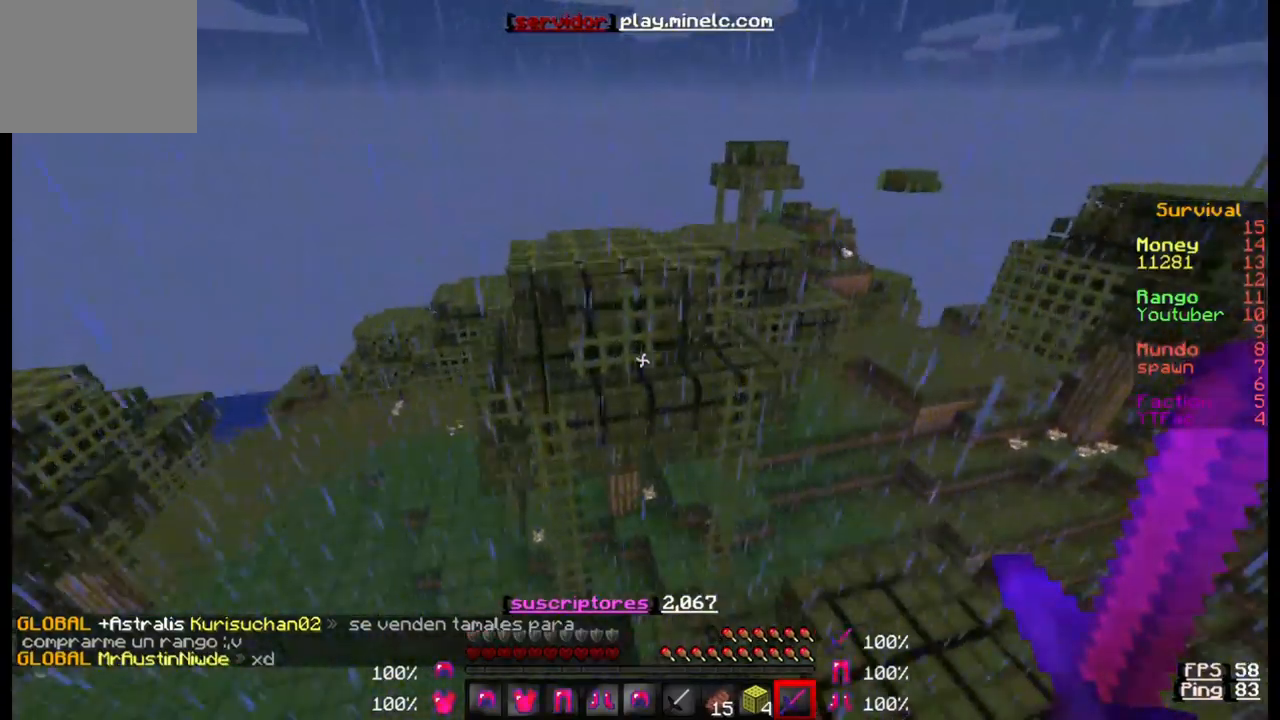
{"keys": ["w"], "events": []}
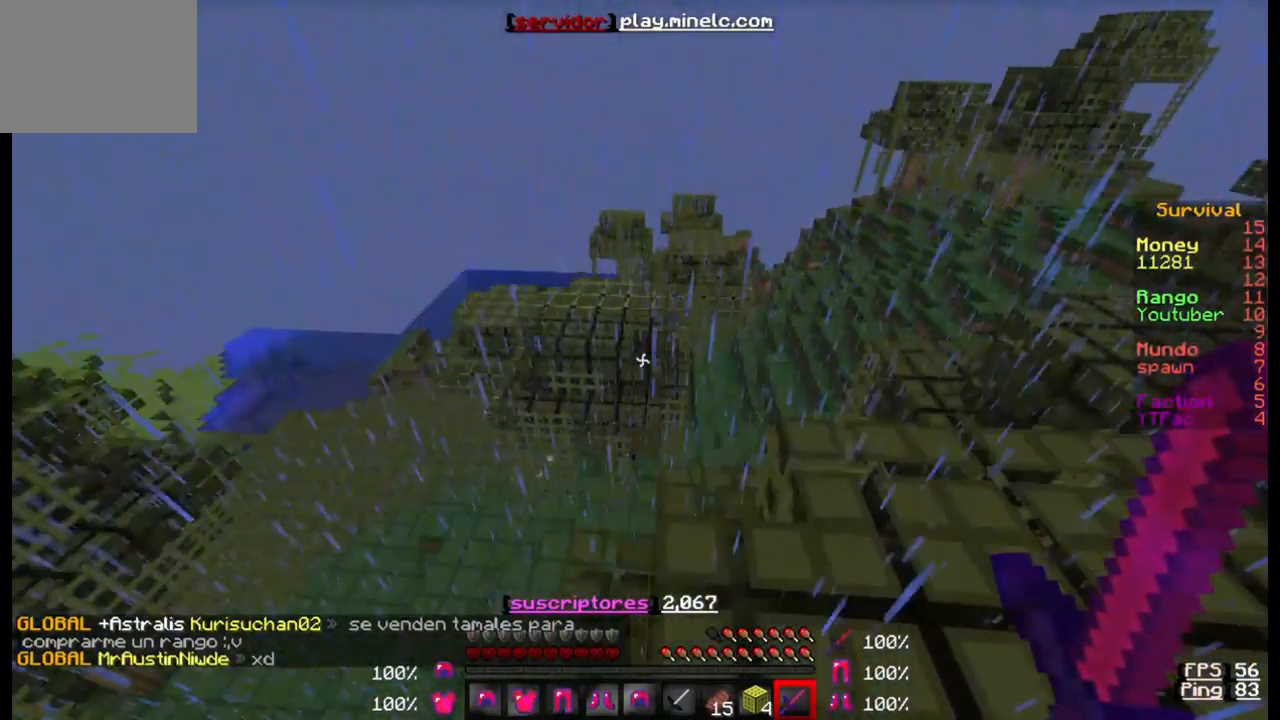
{"keys": ["w"], "events": []}
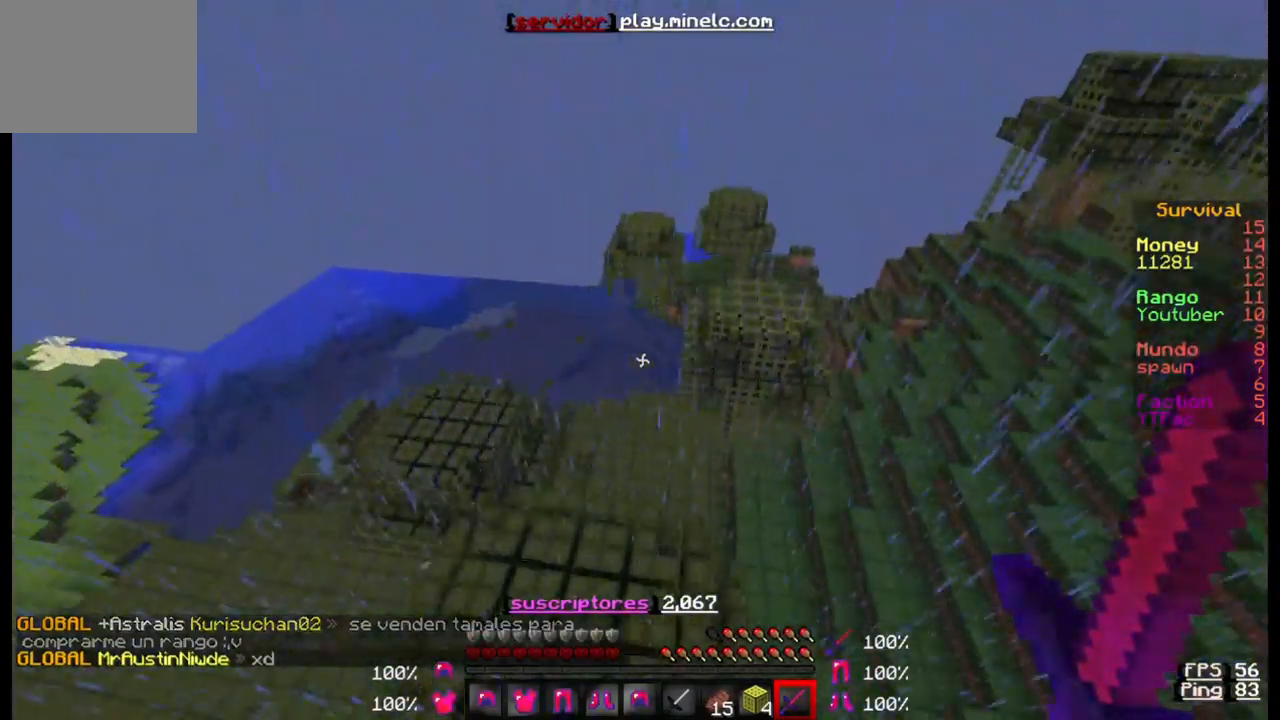
{"keys": ["w"], "events": []}
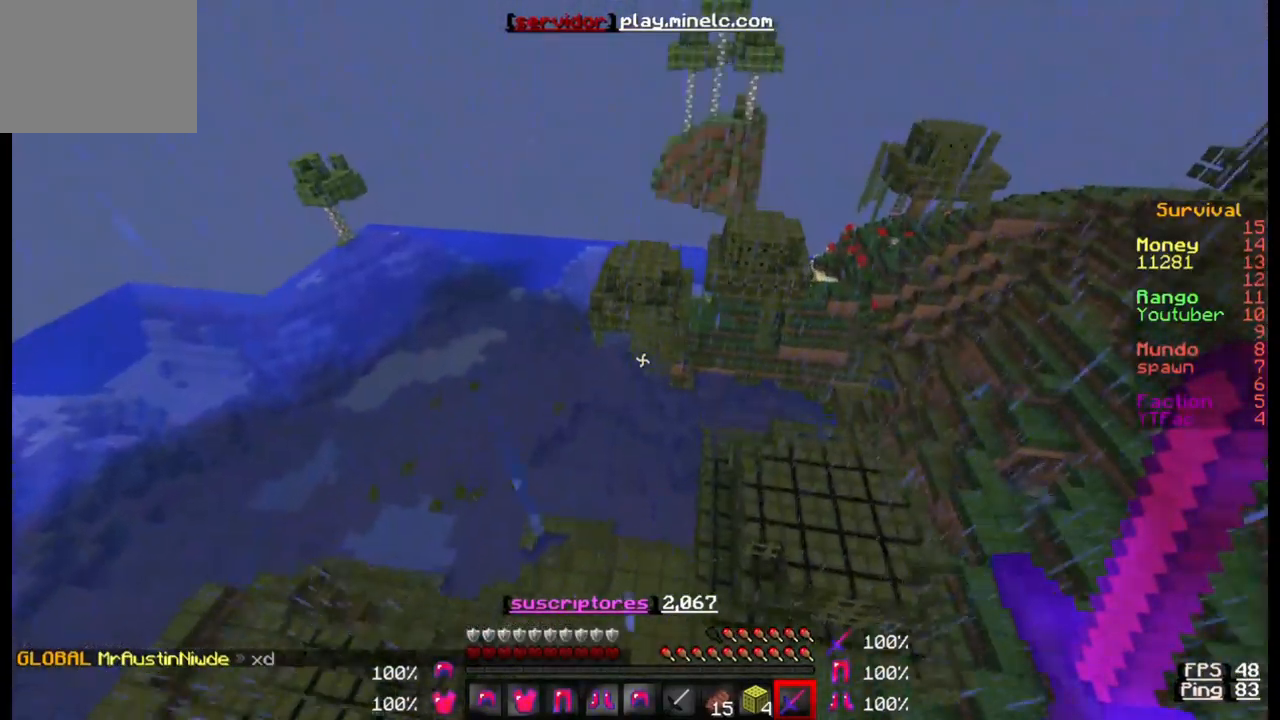
{"keys": ["w"], "events": []}
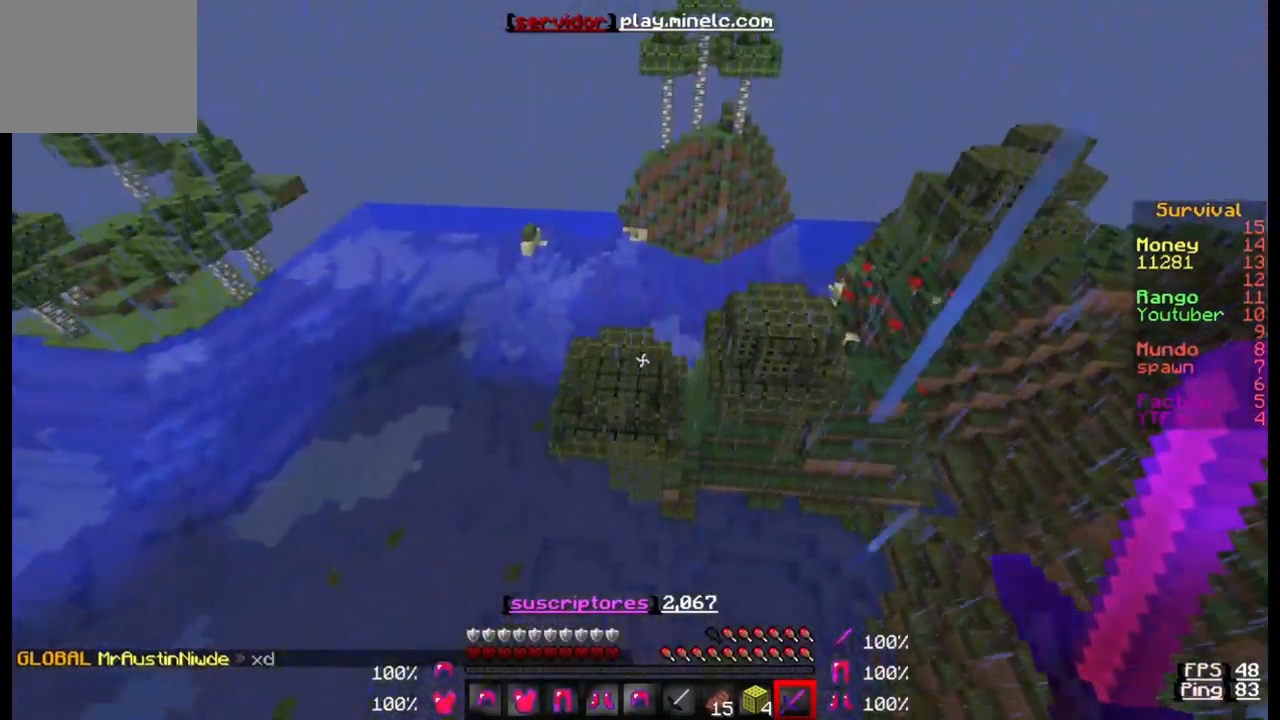
{"keys": ["w"], "events": []}
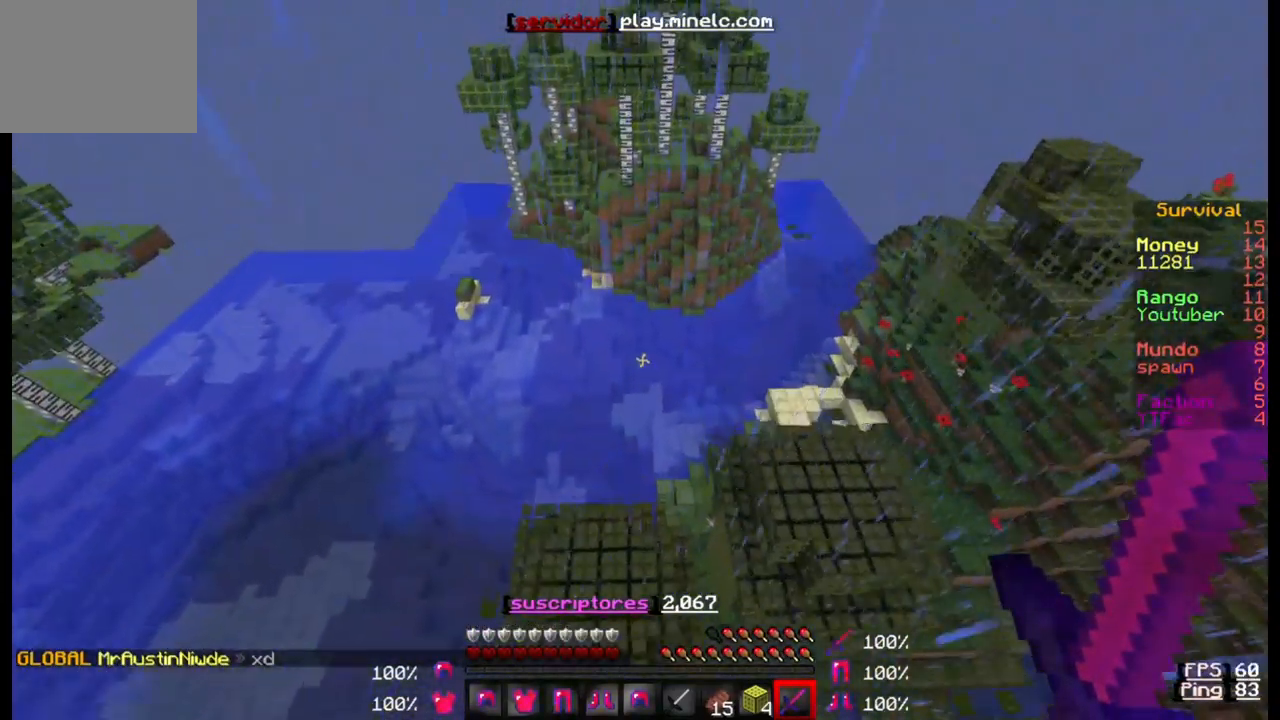
{"keys": ["w"], "events": []}
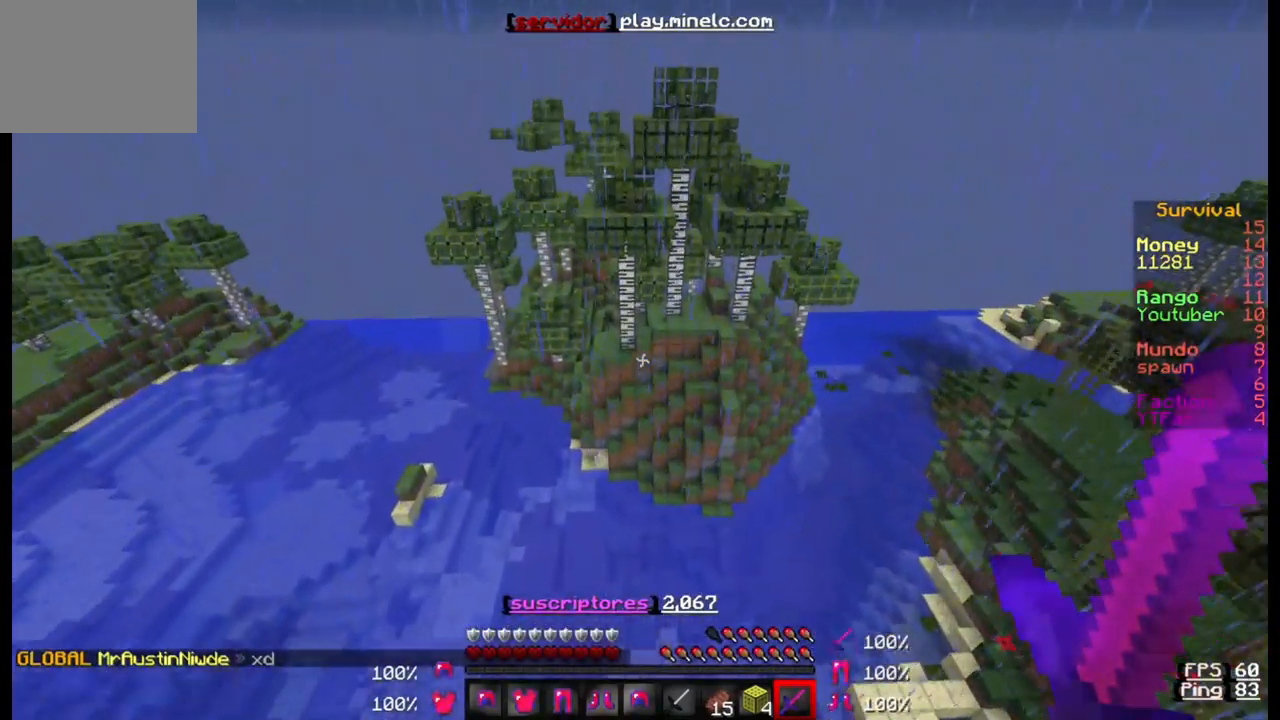
{"keys": ["w"], "events": []}
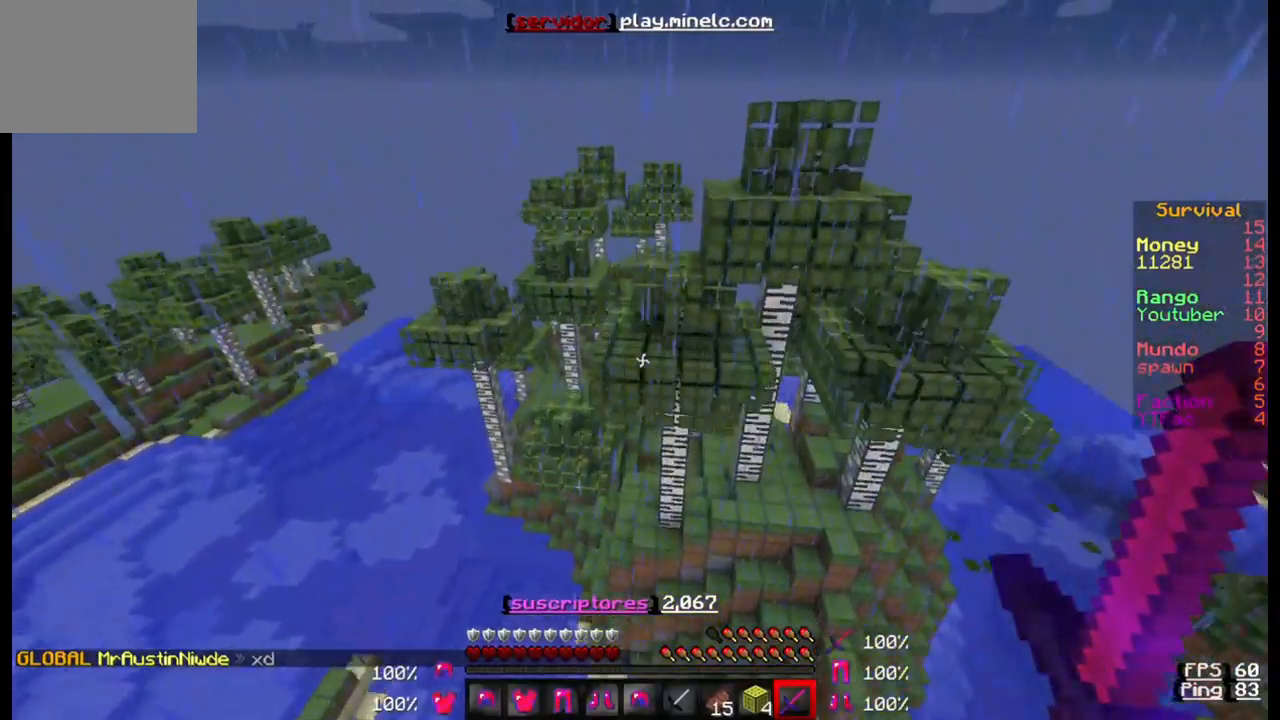
{"keys": ["w"], "events": []}
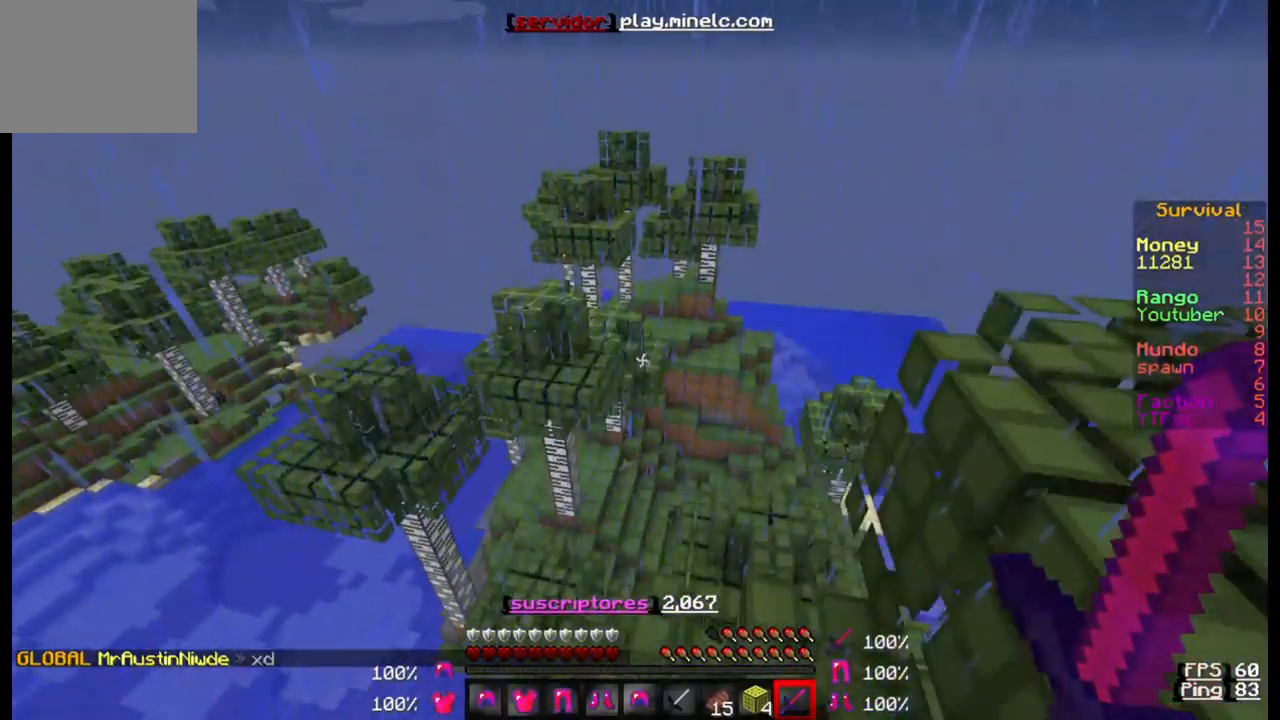
{"keys": ["w"], "events": []}
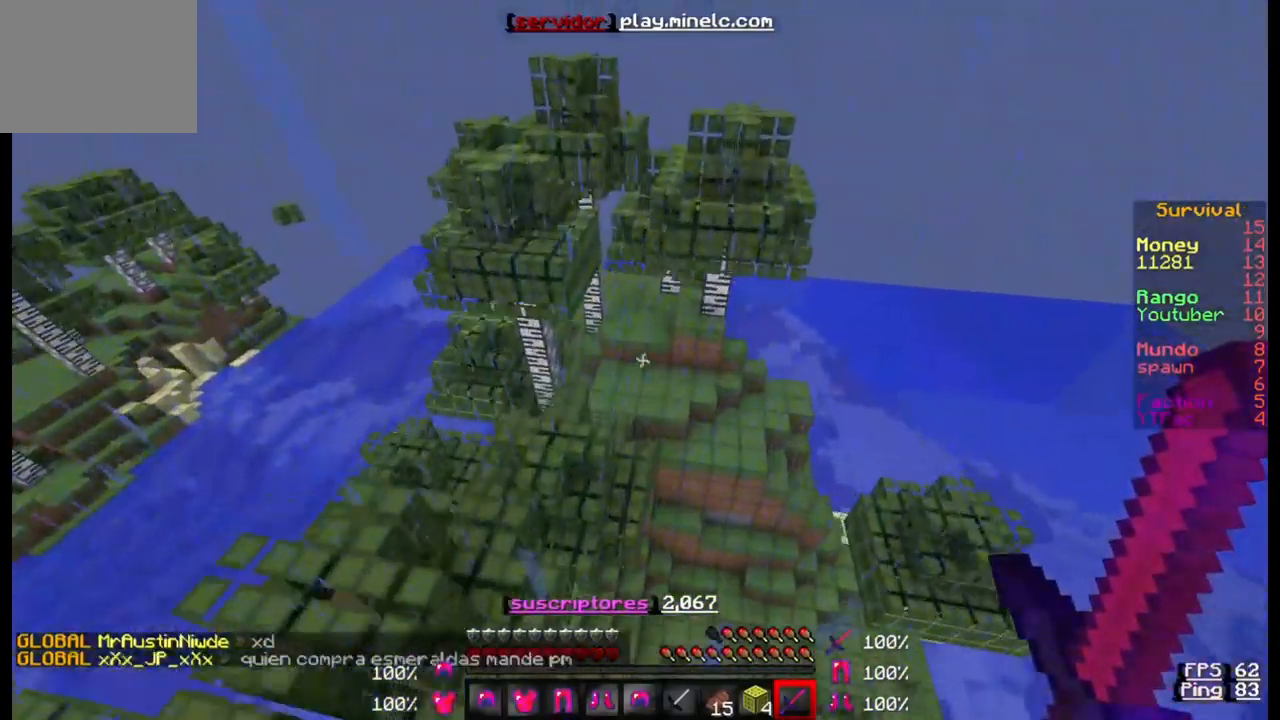
{"keys": ["w"], "events": []}
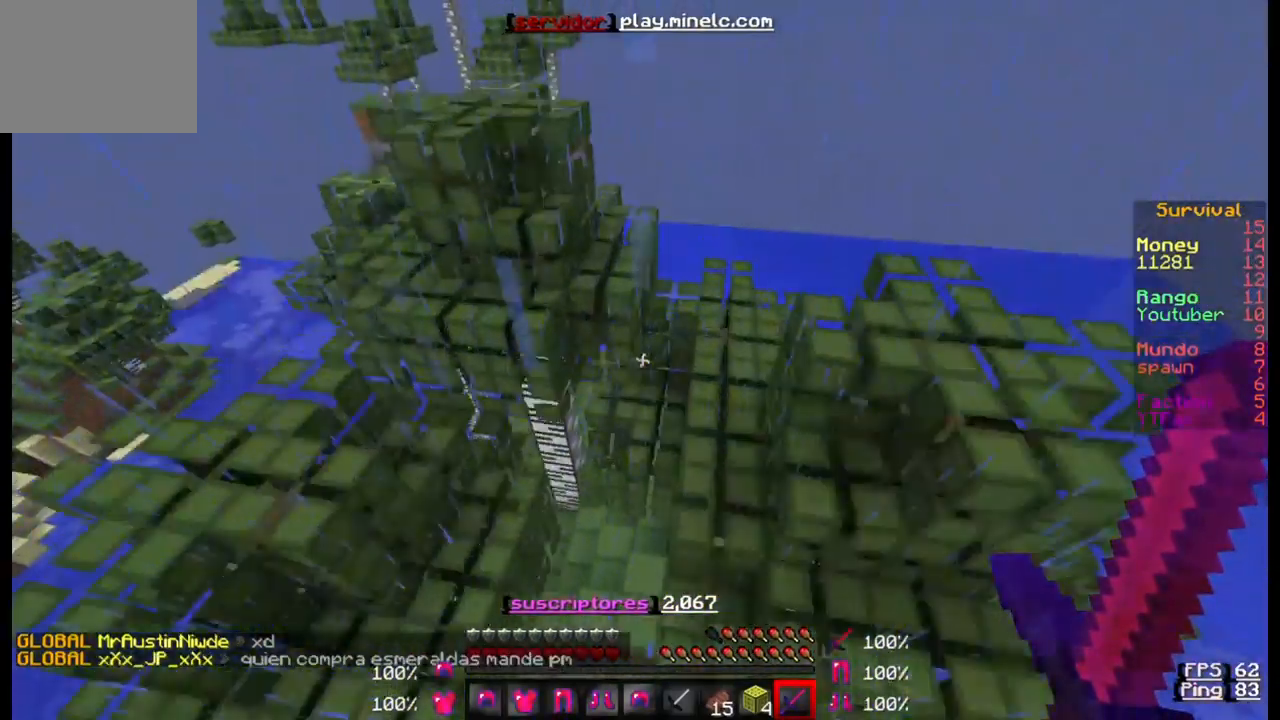
{"keys": ["w"], "events": []}
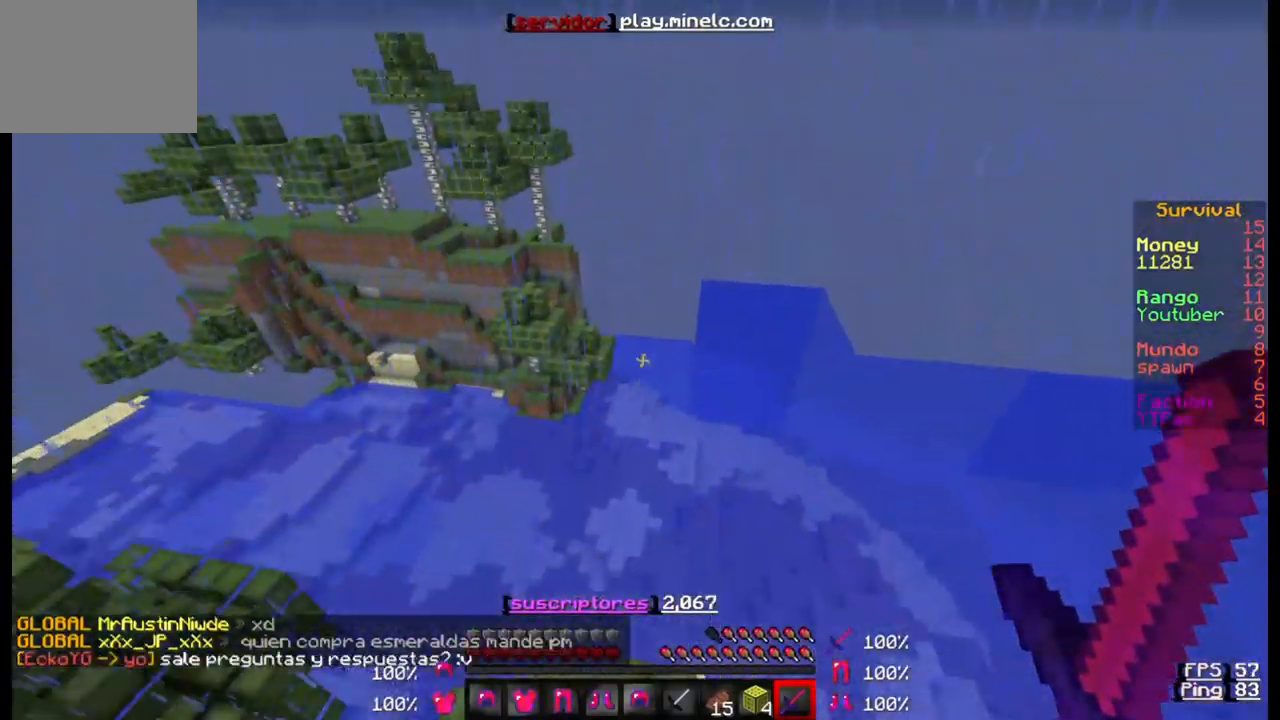
{"keys": ["w"], "events": []}
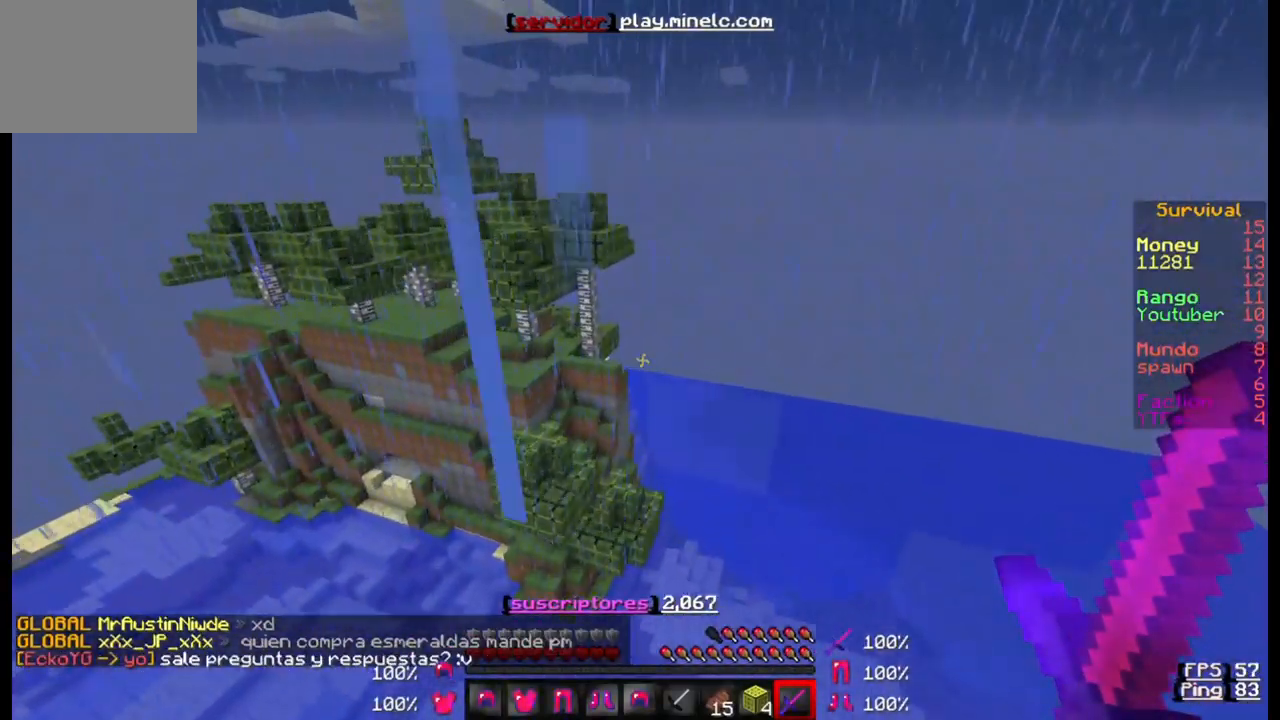
{"keys": ["w"], "events": []}
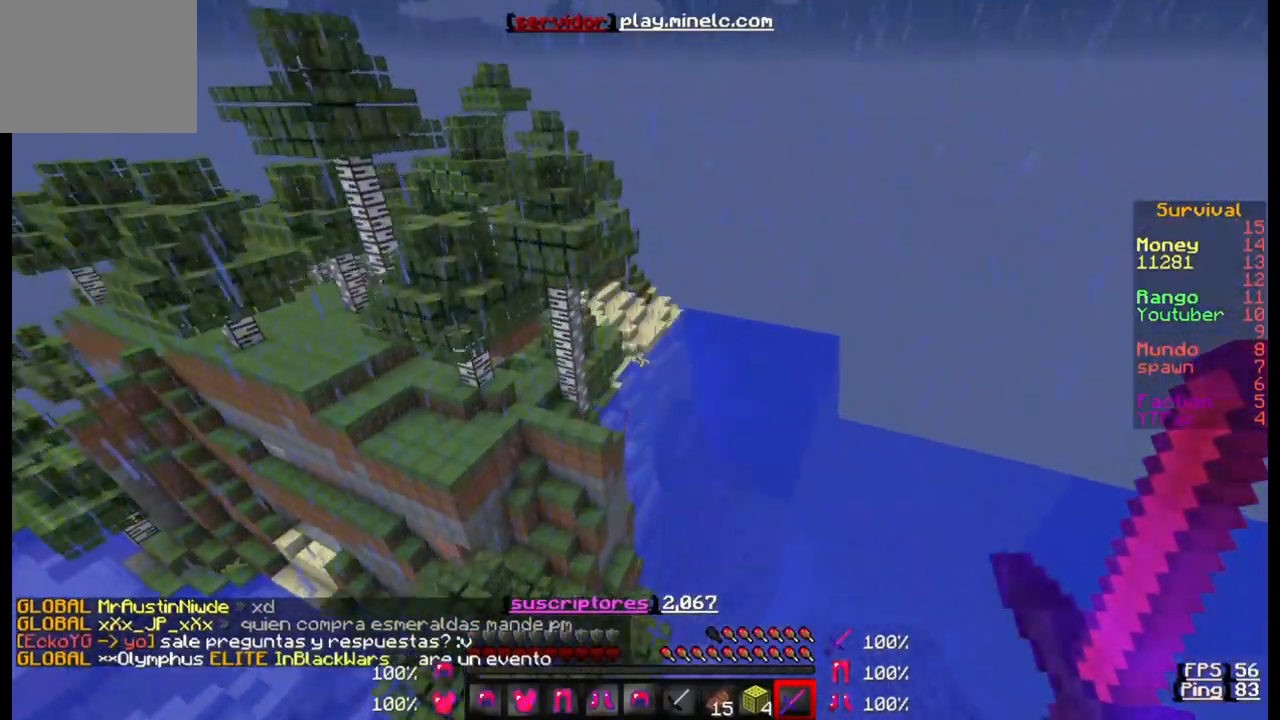
{"keys": ["w"], "events": []}
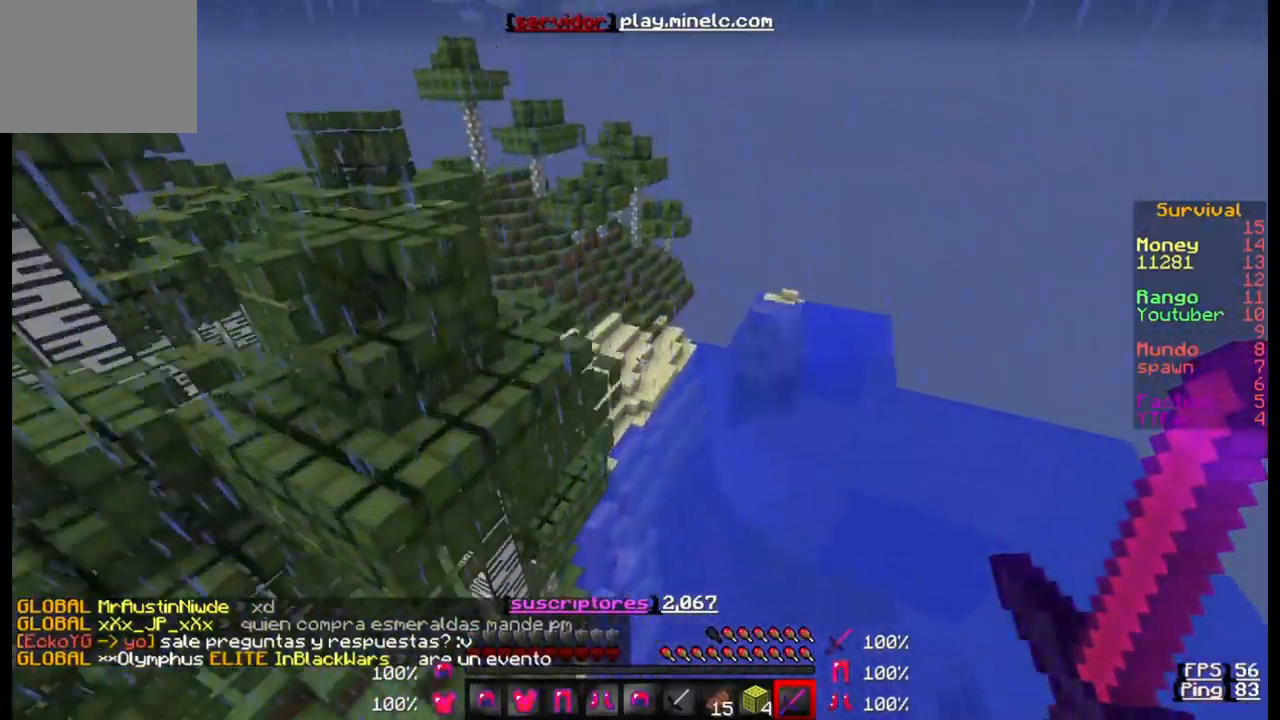
{"keys": ["w"], "events": []}
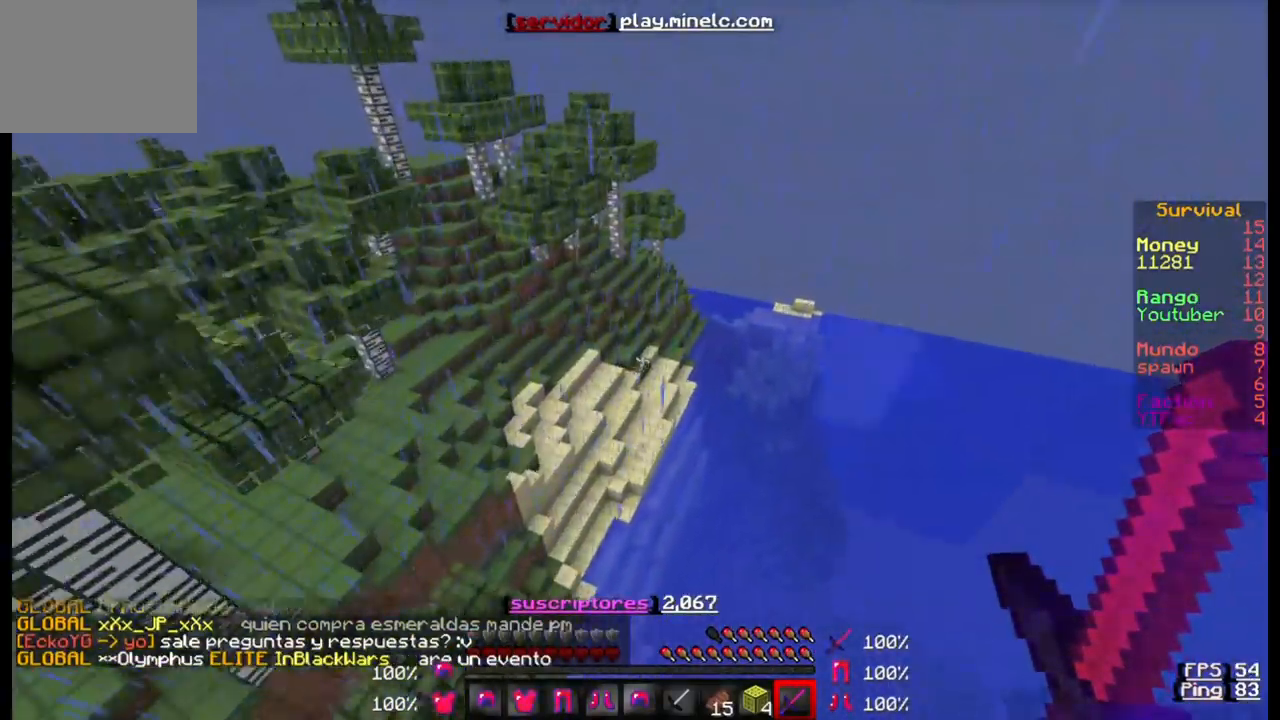
{"keys": ["w"], "events": []}
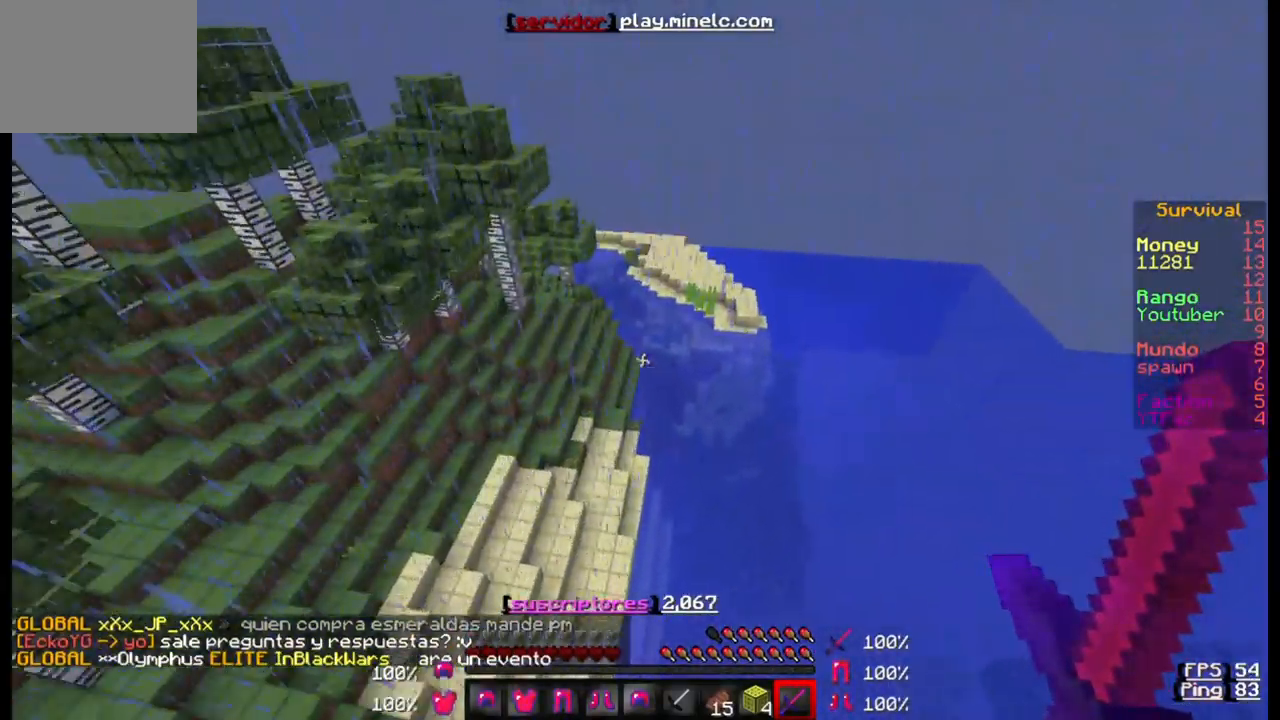
{"keys": ["w"], "events": []}
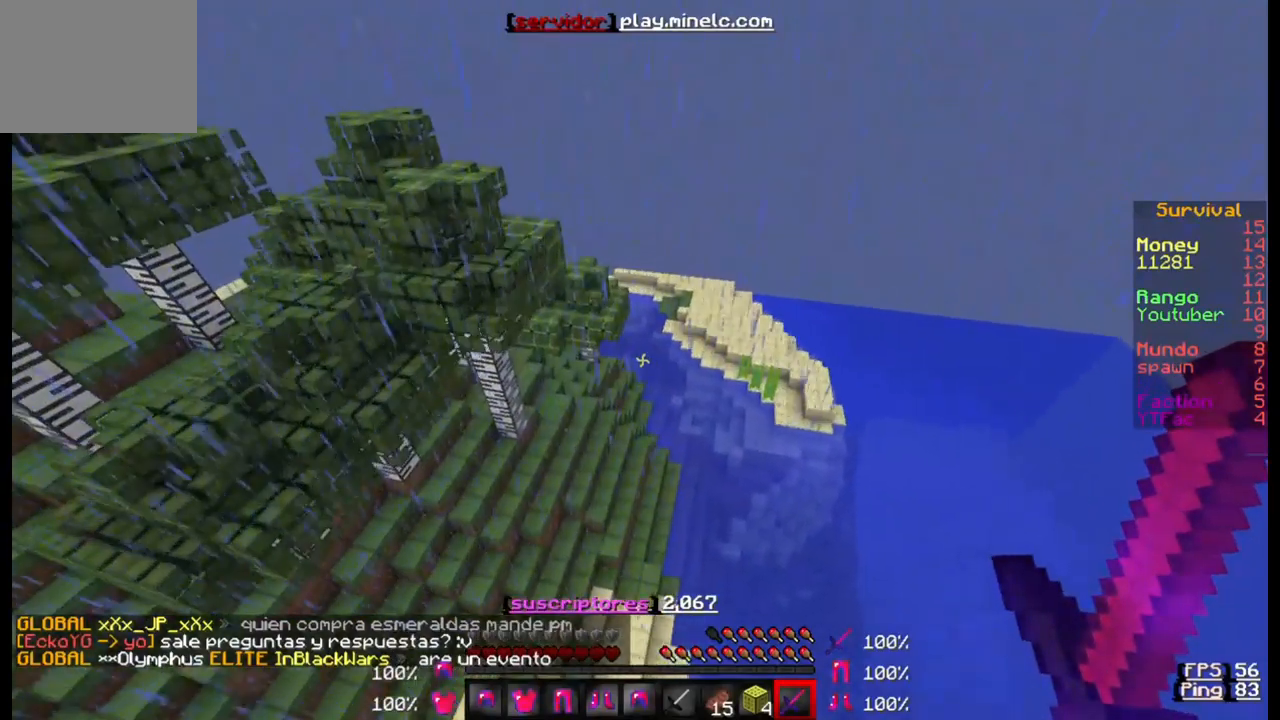
{"keys": ["w"], "events": []}
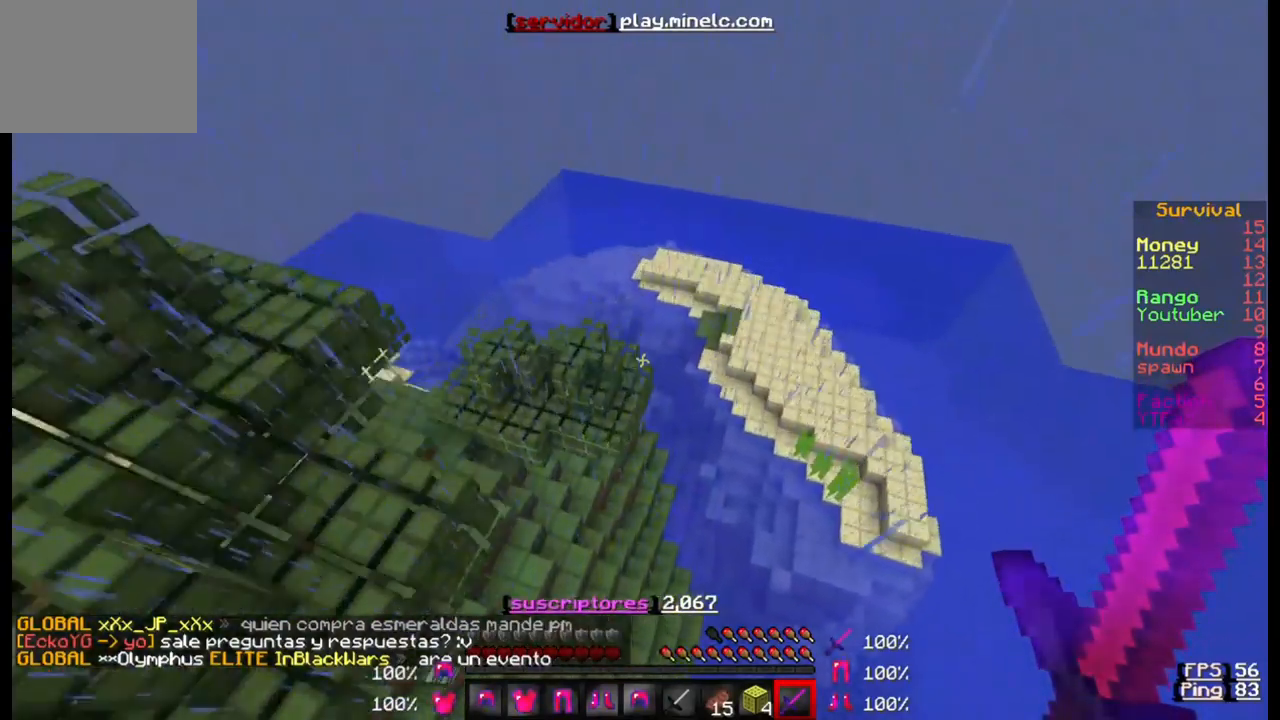
{"keys": ["w"], "events": []}